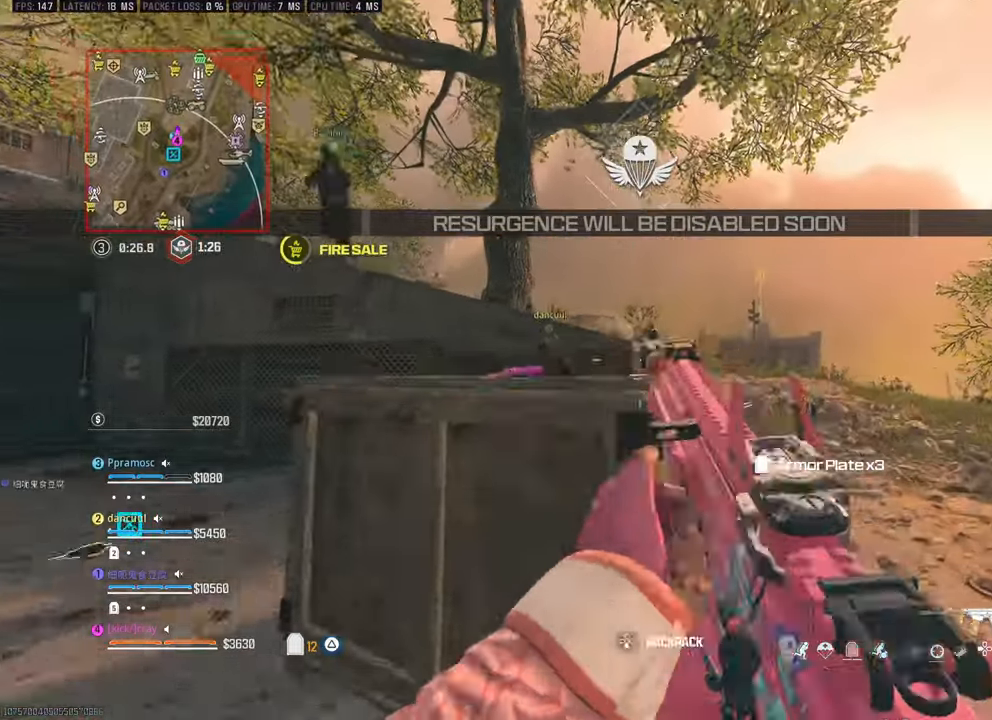
Gameplay with a controller (PlayStation layout); each line is a JSON object with the inputs held at the frame after it. "events" lists button and stick changes between this image and that frame as [ms after this image, input, new state], when the widget could be followed in between. Not read: START.
{"buttons": [], "left_stick": "down-left", "right_stick": "right", "events": [[16, "left_stick", "up-right"], [83, "L3", "up"], [116, "left_stick", "right"], [300, "left_stick", "down-left"], [350, "right_stick", "up-right"], [433, "right_stick", "center"], [483, "right_stick", "right"]]}
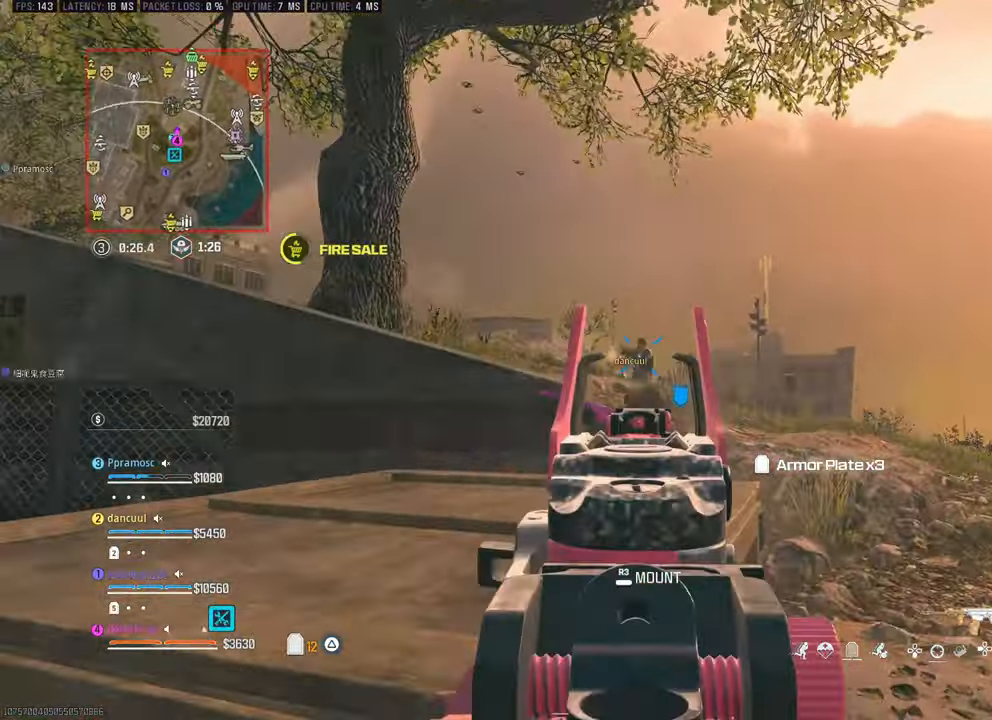
{"buttons": [], "left_stick": "up-right", "right_stick": "center", "events": [[116, "left_stick", "right"], [116, "right_stick", "center"], [383, "left_stick", "up-right"]]}
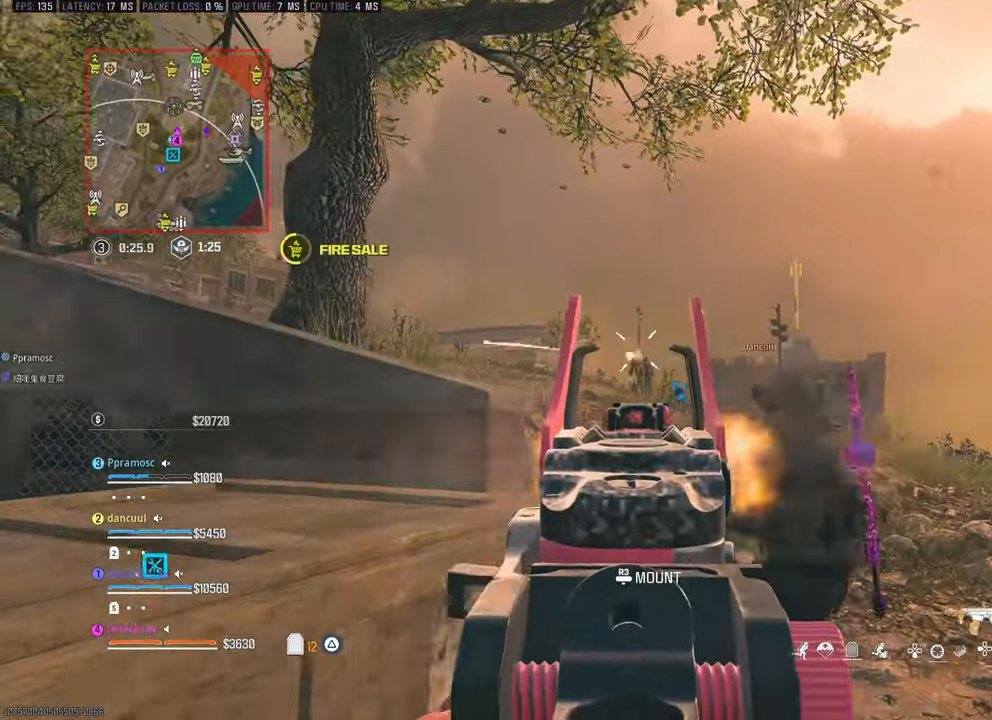
{"buttons": [], "left_stick": "up", "right_stick": "center", "events": [[266, "left_stick", "up"], [316, "right_stick", "down"], [400, "right_stick", "center"]]}
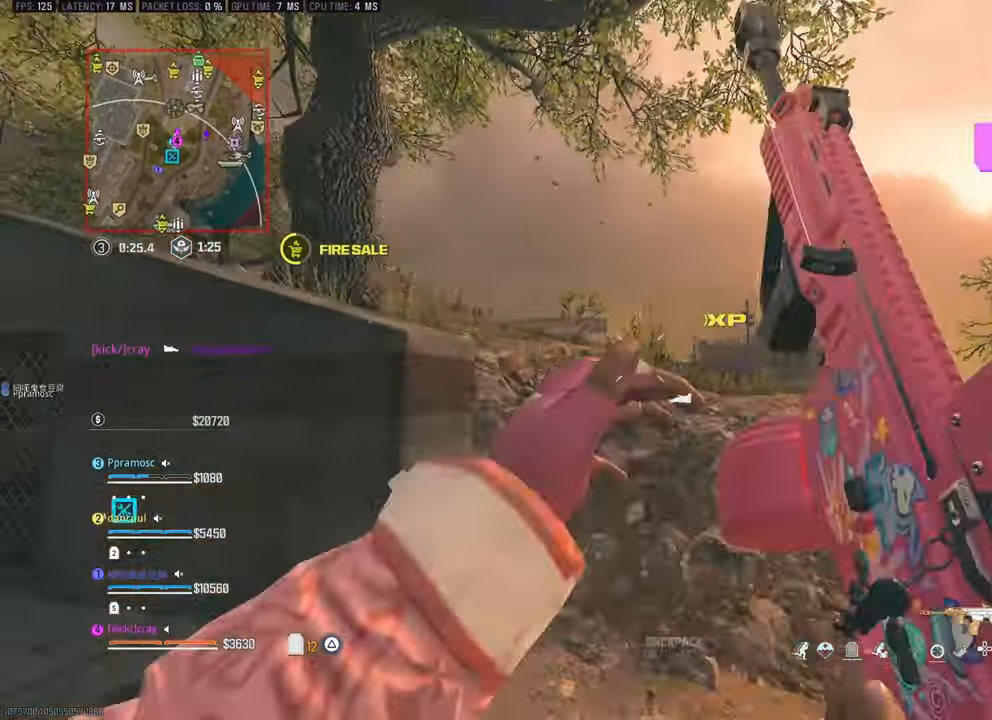
{"buttons": [], "left_stick": "right", "right_stick": "center", "events": [[100, "left_stick", "up-left"], [216, "CROSS", "down"], [300, "CROSS", "up"], [300, "left_stick", "up-right"], [433, "left_stick", "right"]]}
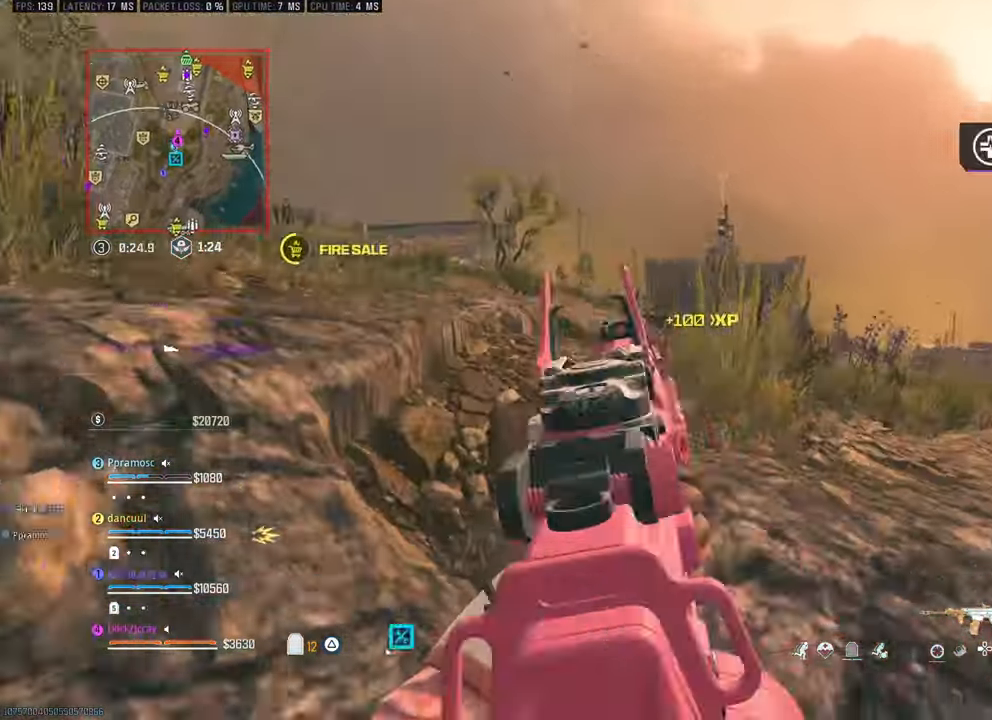
{"buttons": [], "left_stick": "center", "right_stick": "center", "events": [[16, "right_stick", "right"], [100, "right_stick", "center"], [350, "left_stick", "down-right"], [350, "right_stick", "up-left"], [450, "right_stick", "center"], [500, "left_stick", "center"]]}
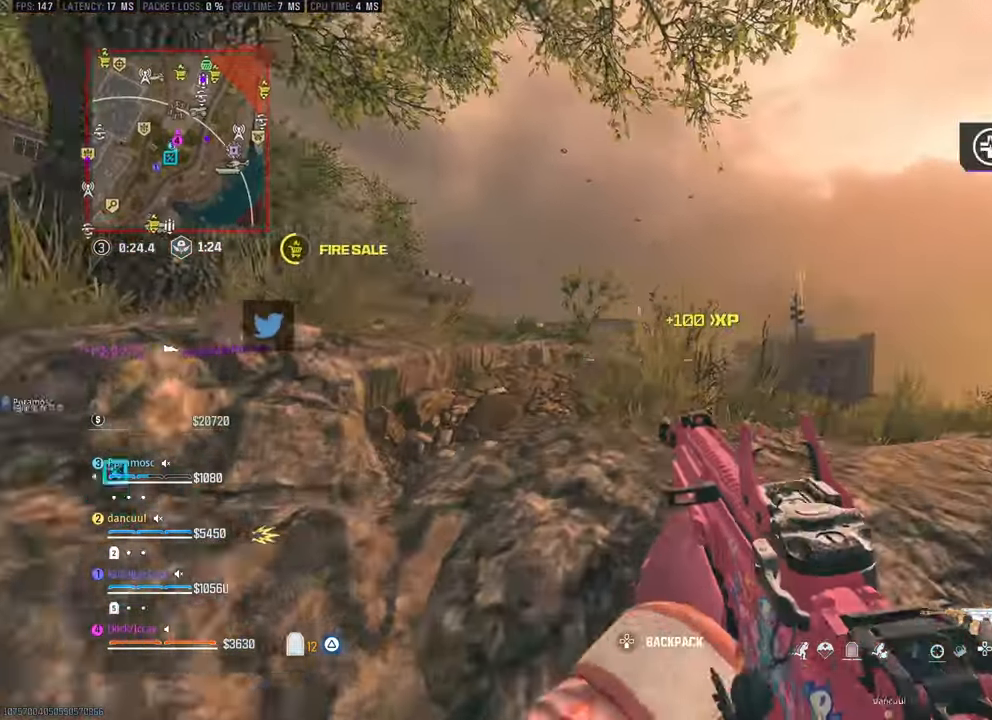
{"buttons": [], "left_stick": "up-left", "right_stick": "center", "events": [[33, "left_stick", "up"], [83, "right_stick", "down"], [183, "right_stick", "center"], [500, "left_stick", "up-left"]]}
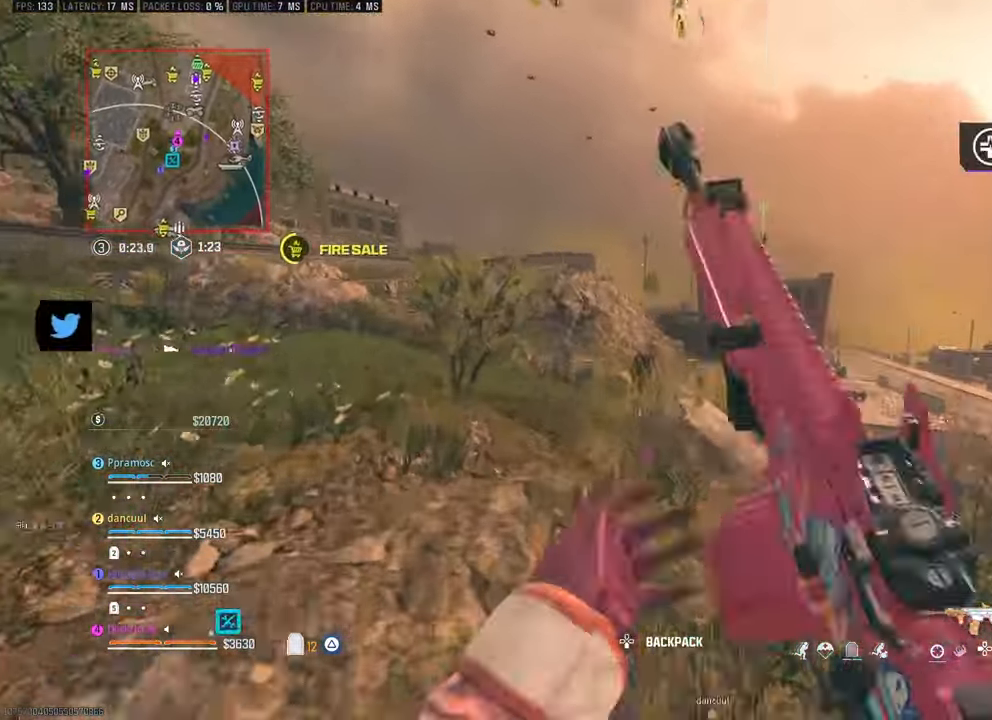
{"buttons": [], "left_stick": "right", "right_stick": "center", "events": [[16, "left_stick", "left"], [233, "left_stick", "center"], [283, "left_stick", "right"]]}
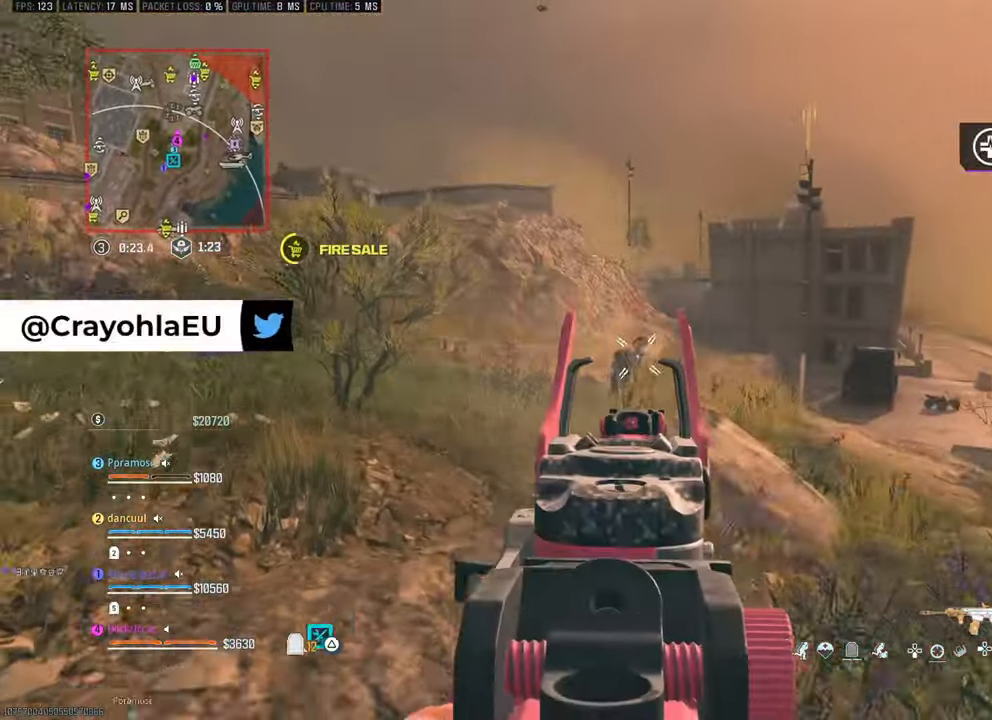
{"buttons": [], "left_stick": "down", "right_stick": "left", "events": [[16, "left_stick", "down-right"], [383, "left_stick", "down"], [466, "right_stick", "left"]]}
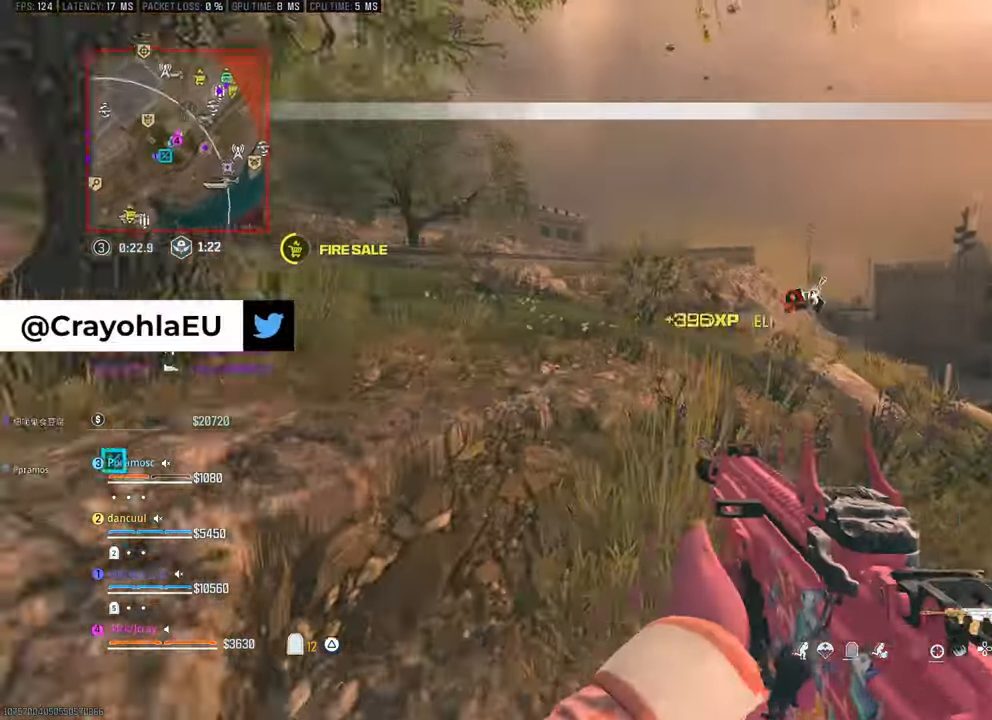
{"buttons": [], "left_stick": "up-left", "right_stick": "center", "events": [[116, "left_stick", "left"], [250, "left_stick", "up-left"], [333, "right_stick", "center"]]}
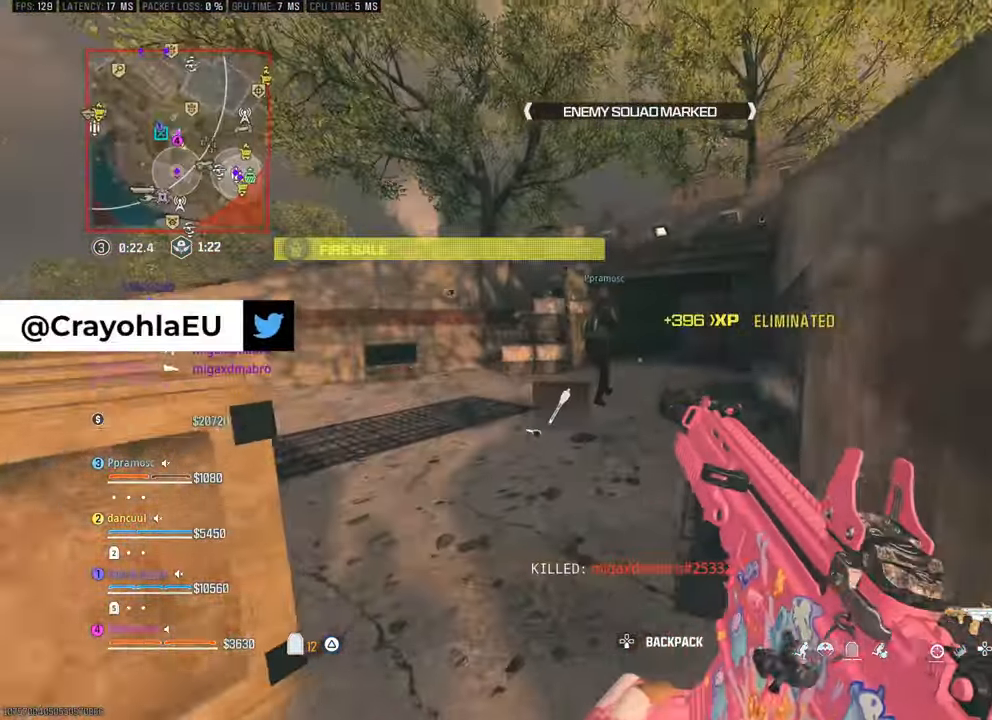
{"buttons": [], "left_stick": "right", "right_stick": "left", "events": [[33, "left_stick", "up"], [250, "right_stick", "left"], [283, "left_stick", "up-right"], [383, "left_stick", "right"]]}
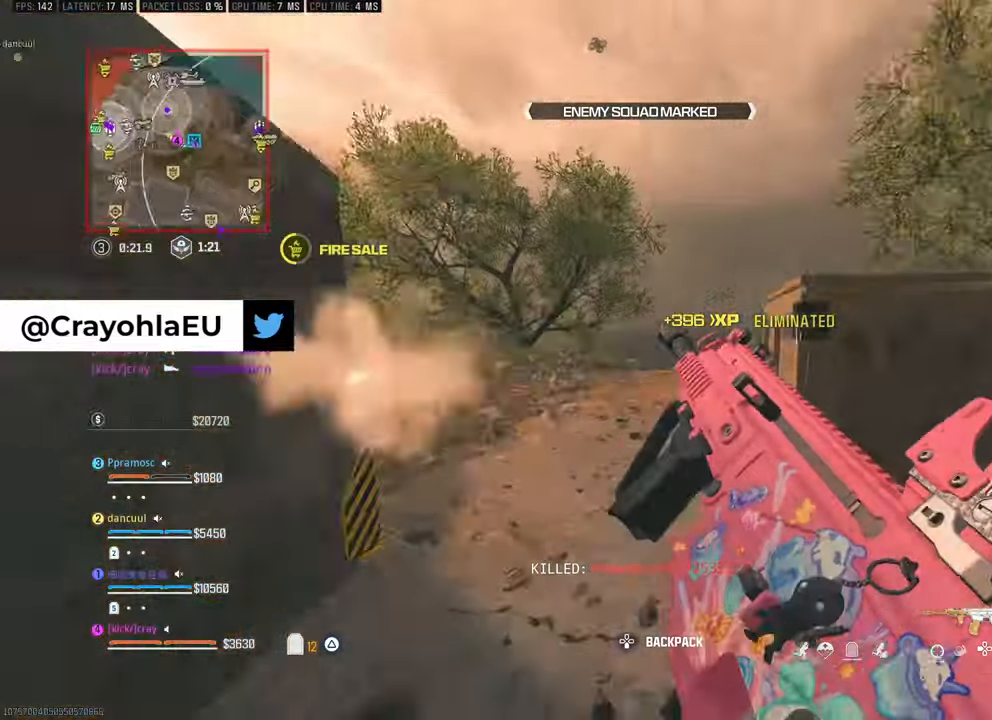
{"buttons": [], "left_stick": "up", "right_stick": "center", "events": [[200, "left_stick", "center"], [283, "right_stick", "center"], [333, "left_stick", "up"]]}
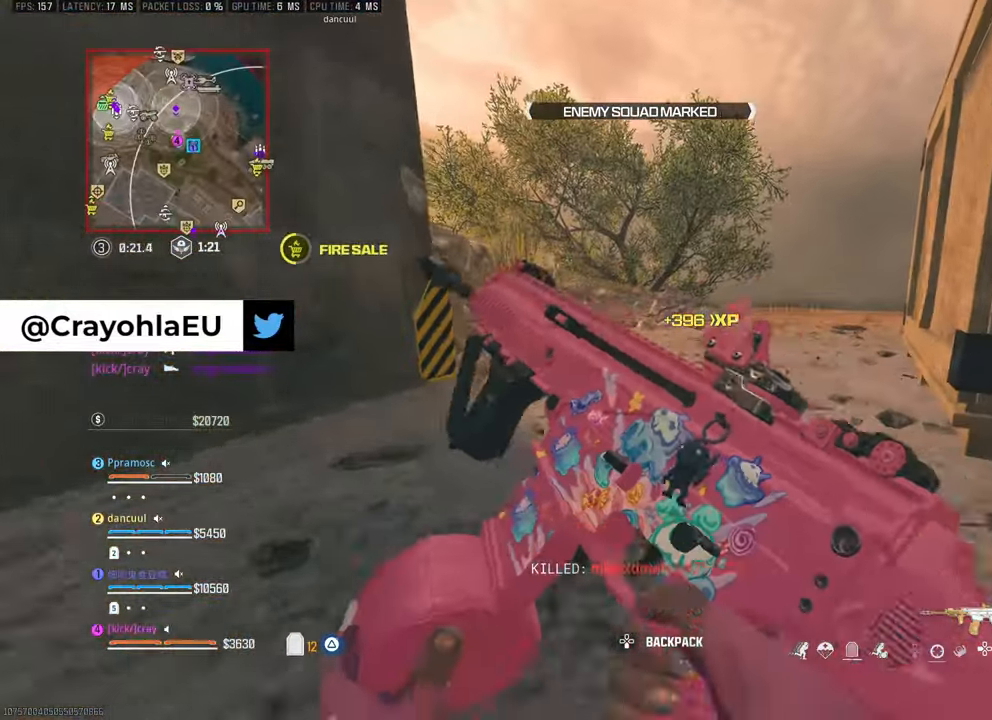
{"buttons": [], "left_stick": "center", "right_stick": "center", "events": [[283, "left_stick", "center"]]}
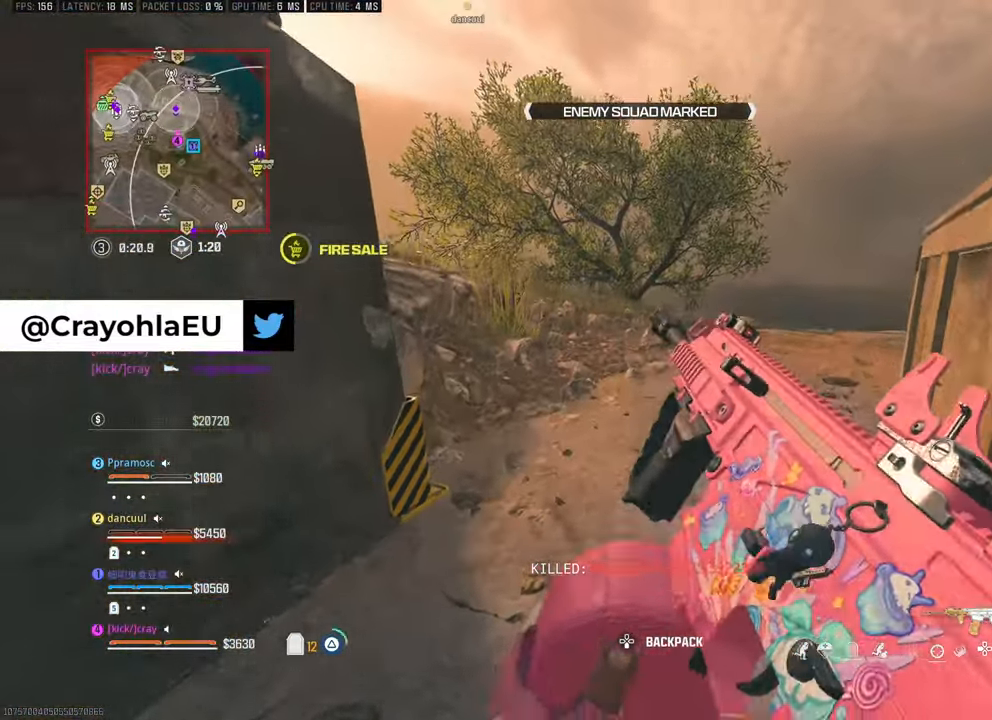
{"buttons": [], "left_stick": "up-right", "right_stick": "center", "events": [[33, "left_stick", "up"], [250, "L3", "down"], [300, "L3", "up"], [416, "left_stick", "up-right"]]}
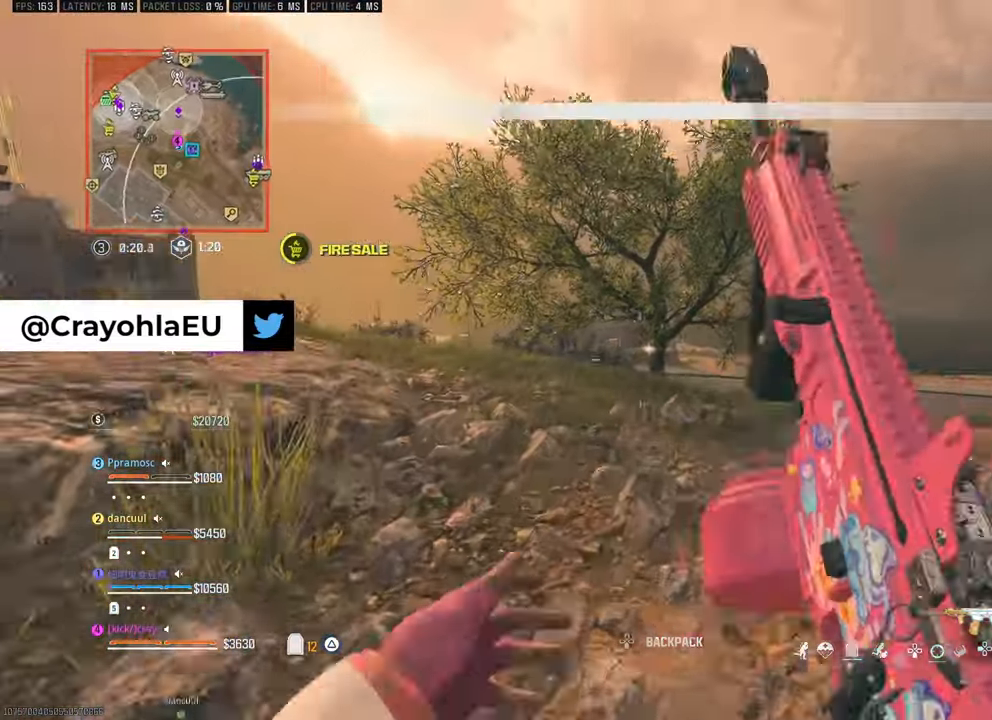
{"buttons": [], "left_stick": "left", "right_stick": "left", "events": [[33, "right_stick", "up-left"], [200, "left_stick", "left"], [200, "right_stick", "center"], [333, "right_stick", "right"], [383, "right_stick", "center"], [450, "right_stick", "left"]]}
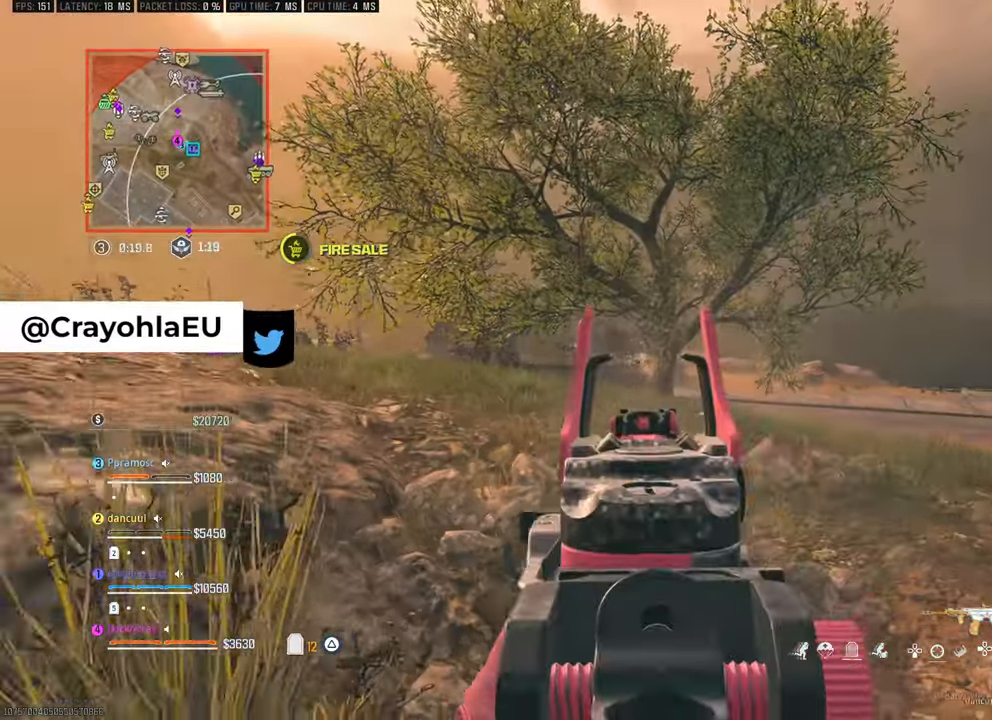
{"buttons": [], "left_stick": "left", "right_stick": "center"}
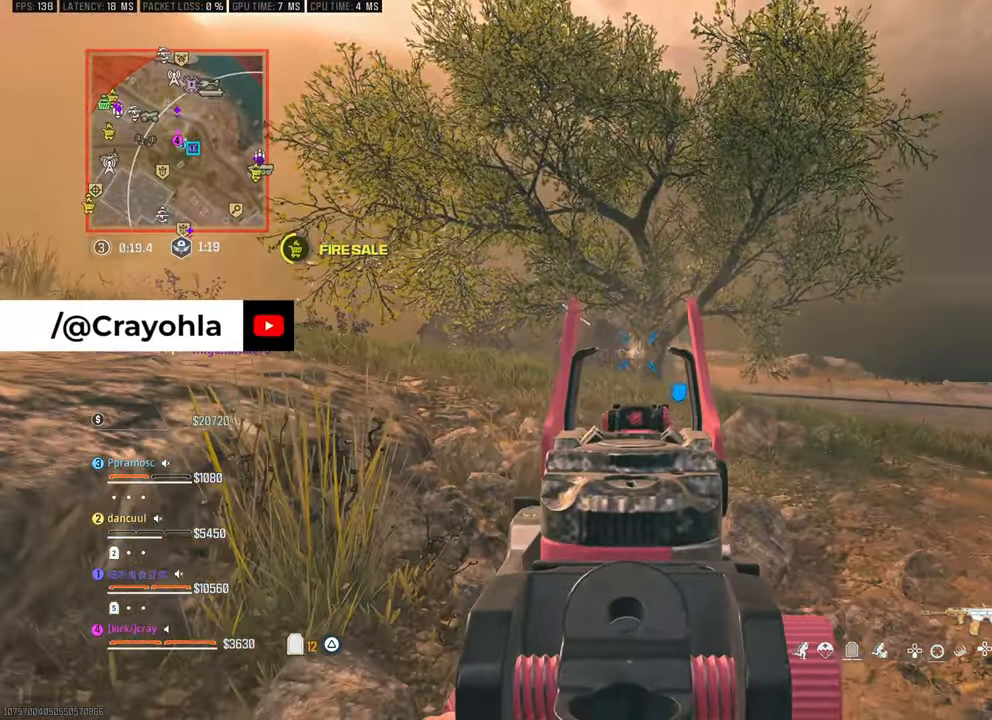
{"buttons": [], "left_stick": "center", "right_stick": "center", "events": [[150, "left_stick", "down"], [266, "left_stick", "center"], [350, "left_stick", "down-right"], [400, "left_stick", "center"]]}
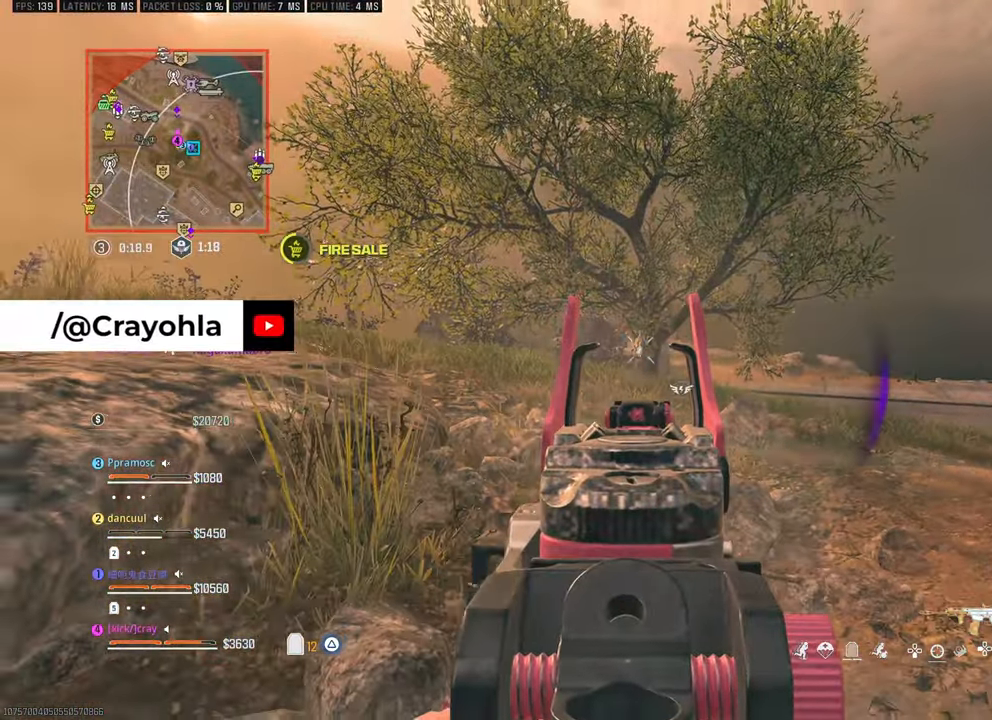
{"buttons": [], "left_stick": "down", "right_stick": "center", "events": [[33, "left_stick", "down"], [200, "right_stick", "left"], [250, "right_stick", "center"]]}
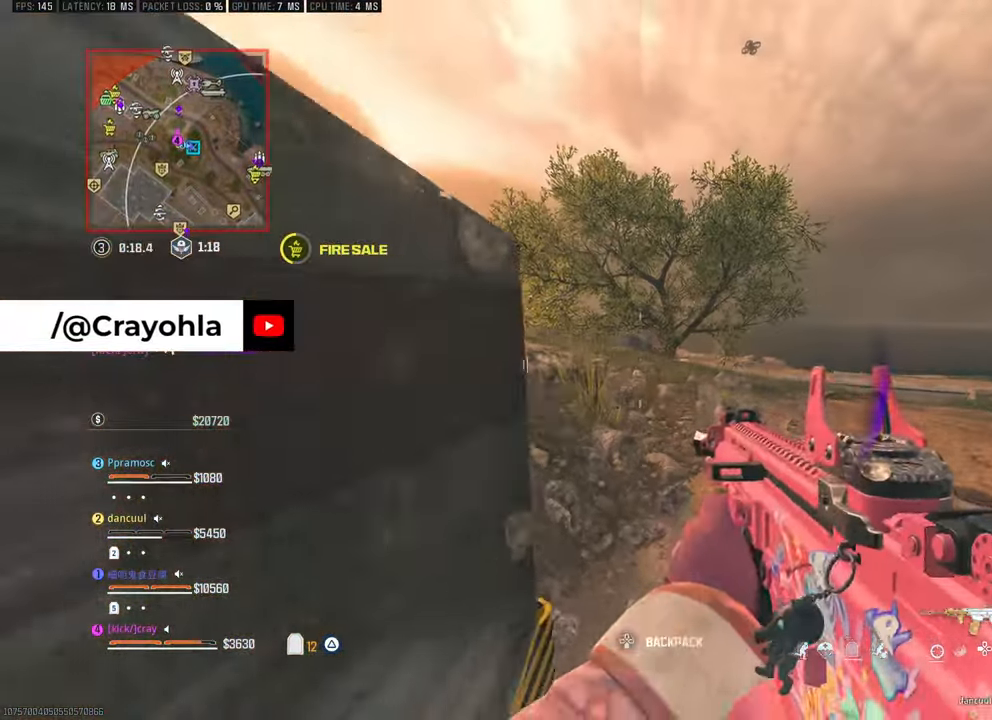
{"buttons": [], "left_stick": "down-right", "right_stick": "right", "events": [[216, "right_stick", "right"], [350, "left_stick", "down-right"]]}
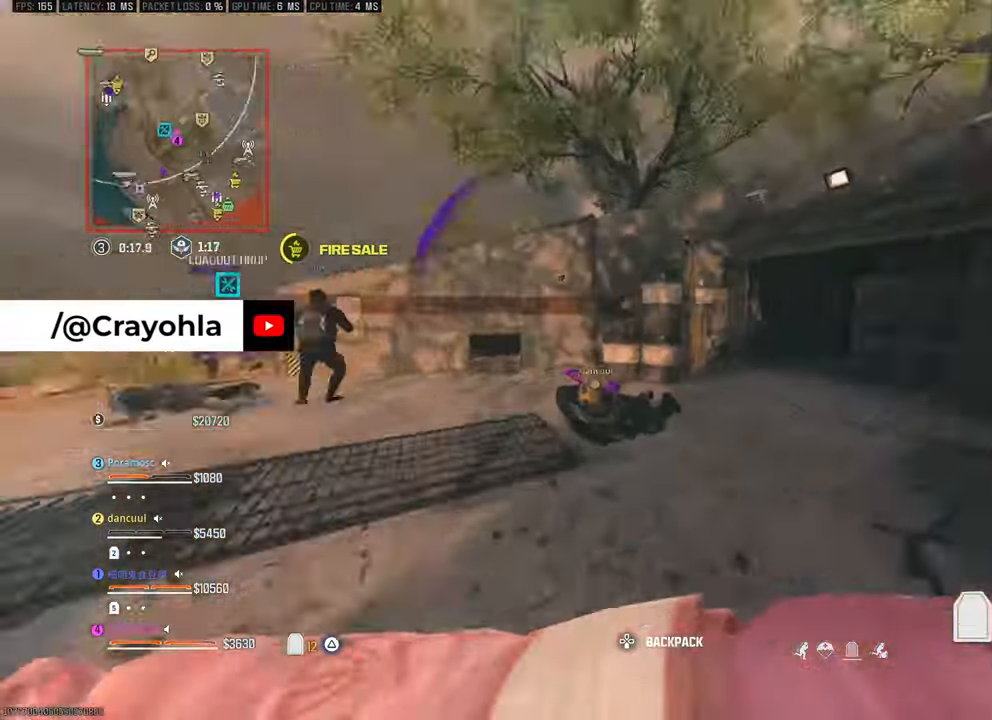
{"buttons": [], "left_stick": "up", "right_stick": "left", "events": [[33, "left_stick", "up-right"], [100, "left_stick", "up"], [183, "right_stick", "center"], [383, "right_stick", "up-left"], [433, "right_stick", "left"]]}
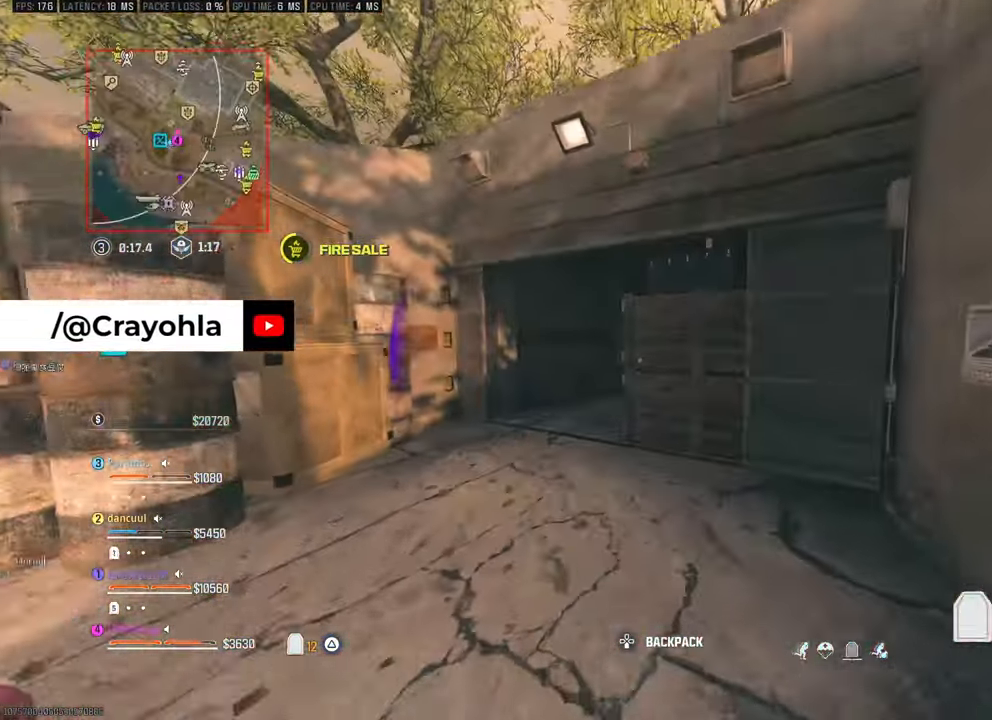
{"buttons": [], "left_stick": "up", "right_stick": "center", "events": [[50, "right_stick", "center"]]}
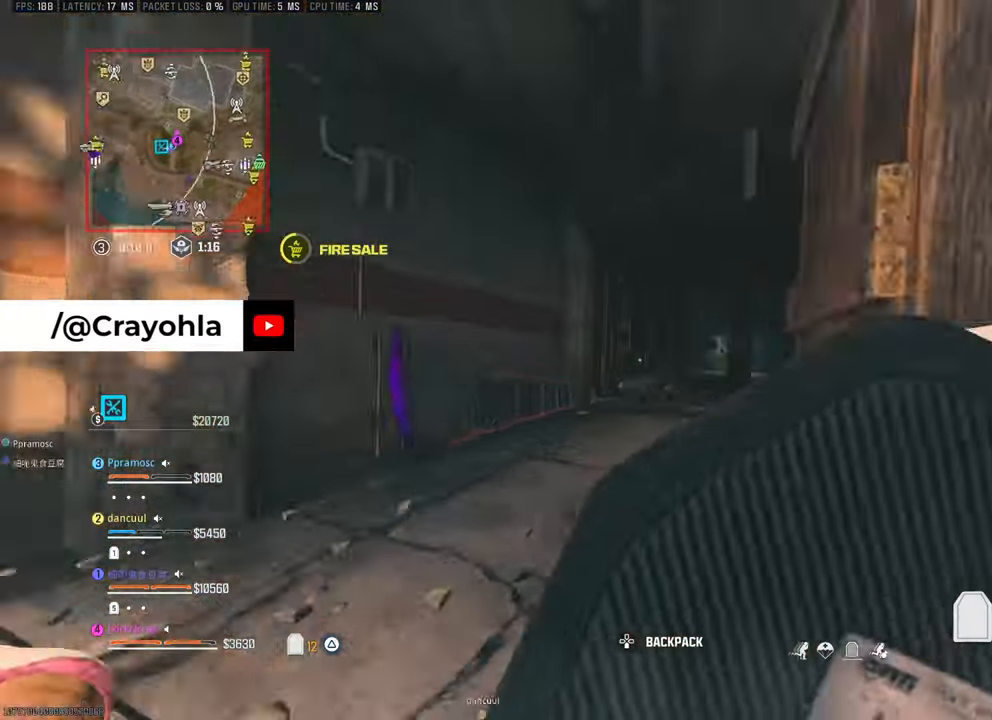
{"buttons": [], "left_stick": "up", "right_stick": "center", "events": [[50, "right_stick", "right"], [166, "right_stick", "center"], [300, "right_stick", "right"], [416, "right_stick", "center"]]}
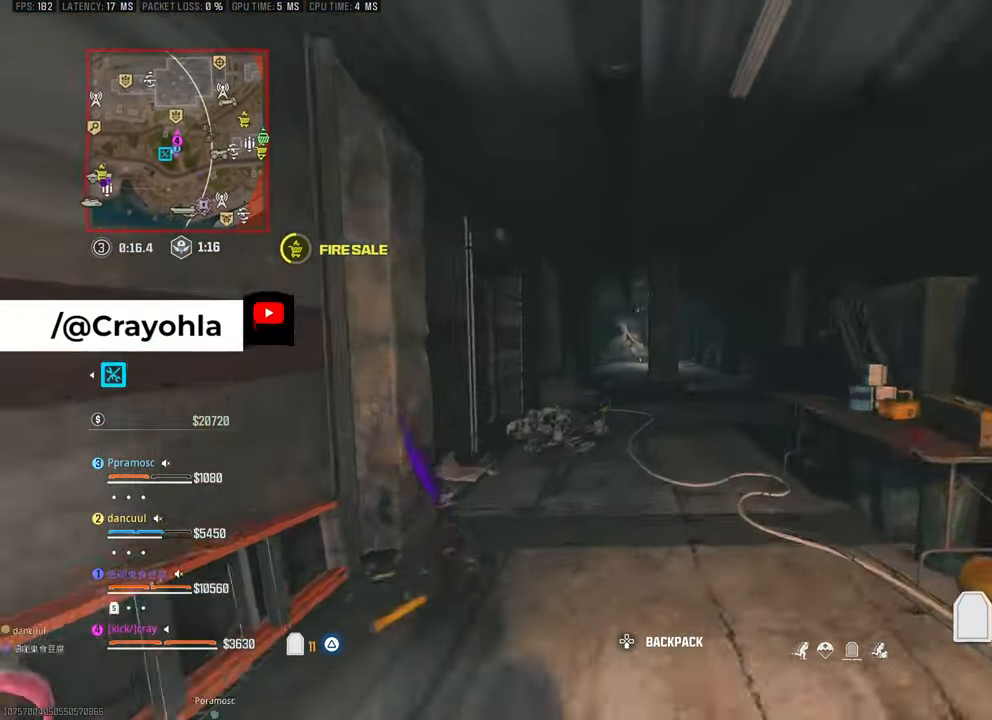
{"buttons": [], "left_stick": "up", "right_stick": "center", "events": []}
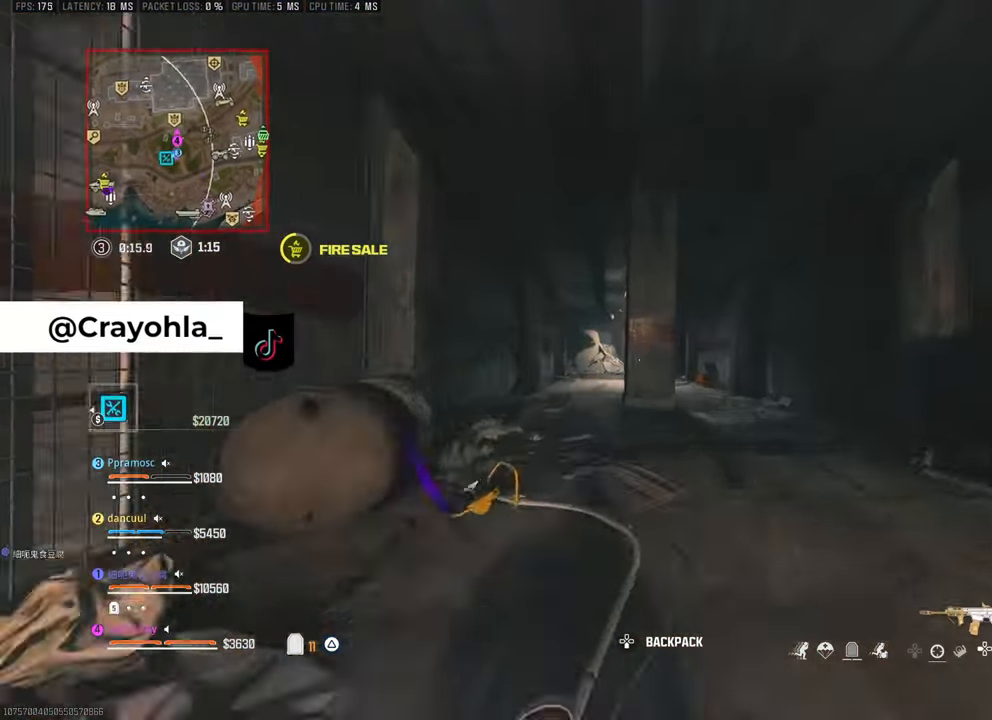
{"buttons": [], "left_stick": "up-left", "right_stick": "center", "events": [[33, "right_stick", "right"], [200, "right_stick", "center"], [250, "right_stick", "left"], [283, "left_stick", "up-left"], [383, "right_stick", "center"]]}
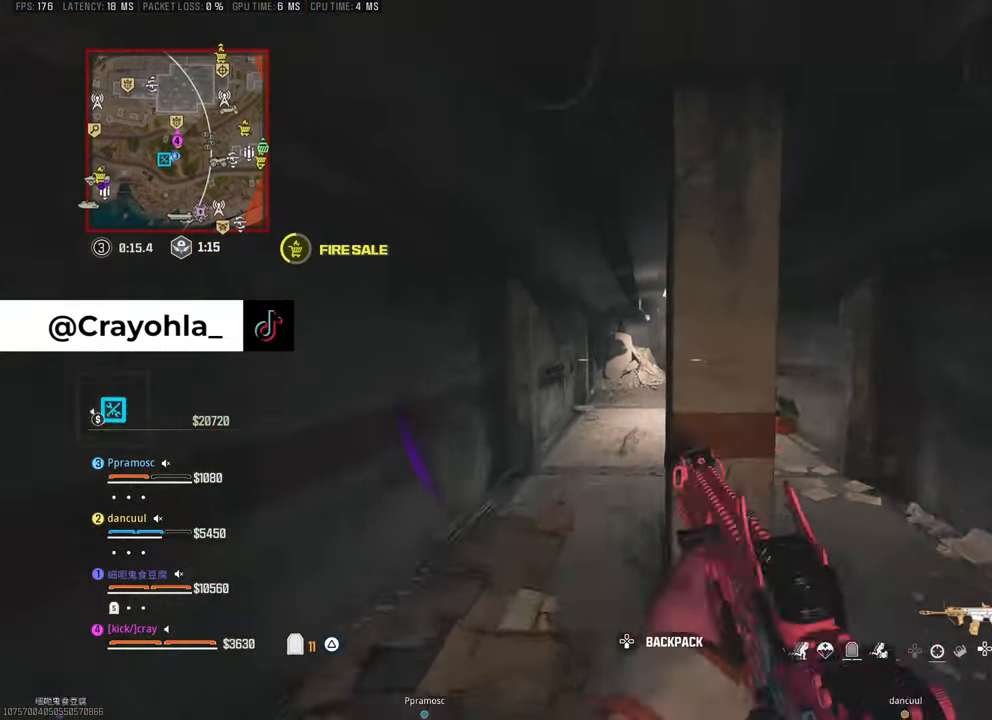
{"buttons": [], "left_stick": "up-left", "right_stick": "center", "events": []}
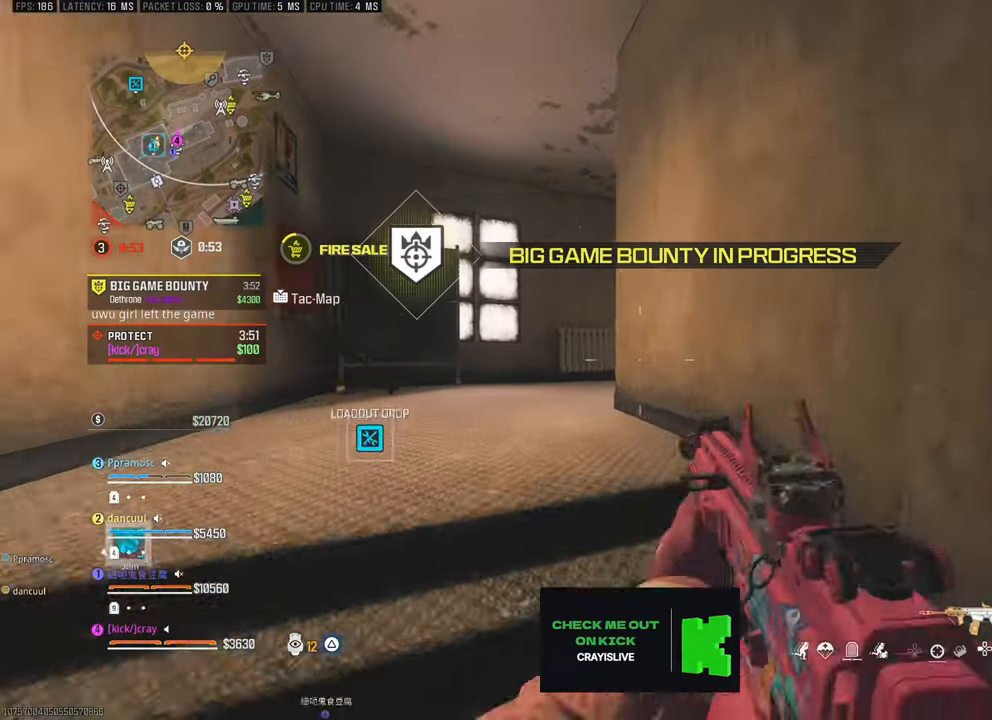
{"buttons": [], "left_stick": "left", "right_stick": "right", "events": [[83, "CROSS", "down"], [216, "right_stick", "right"], [316, "CROSS", "up"], [333, "left_stick", "left"]]}
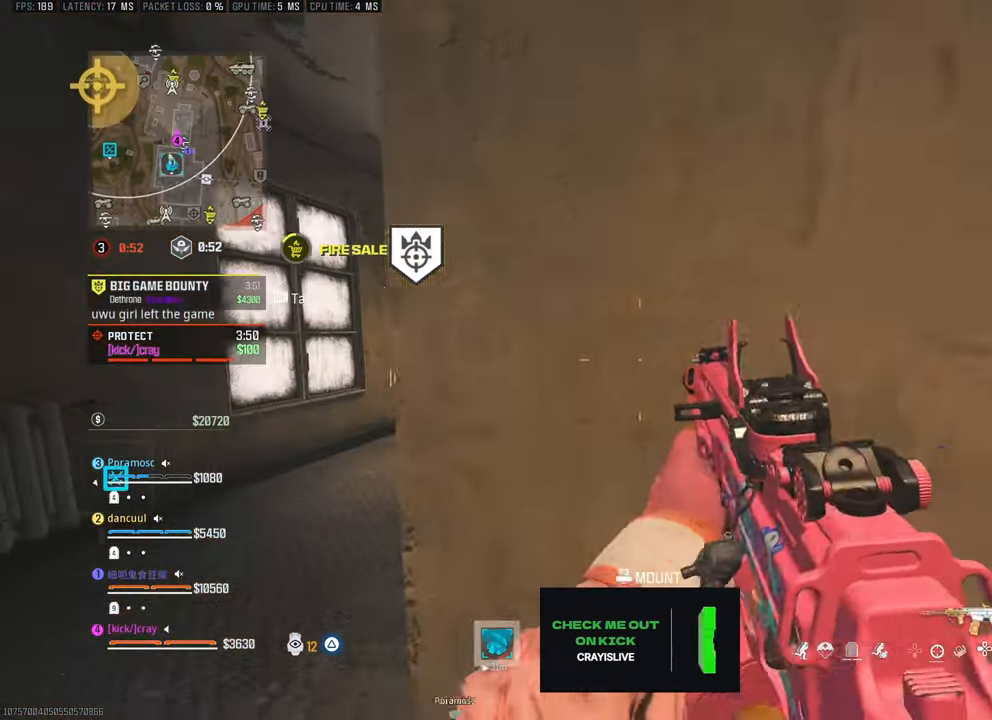
{"buttons": [], "left_stick": "up-left", "right_stick": "center", "events": [[133, "right_stick", "center"], [350, "left_stick", "up-left"]]}
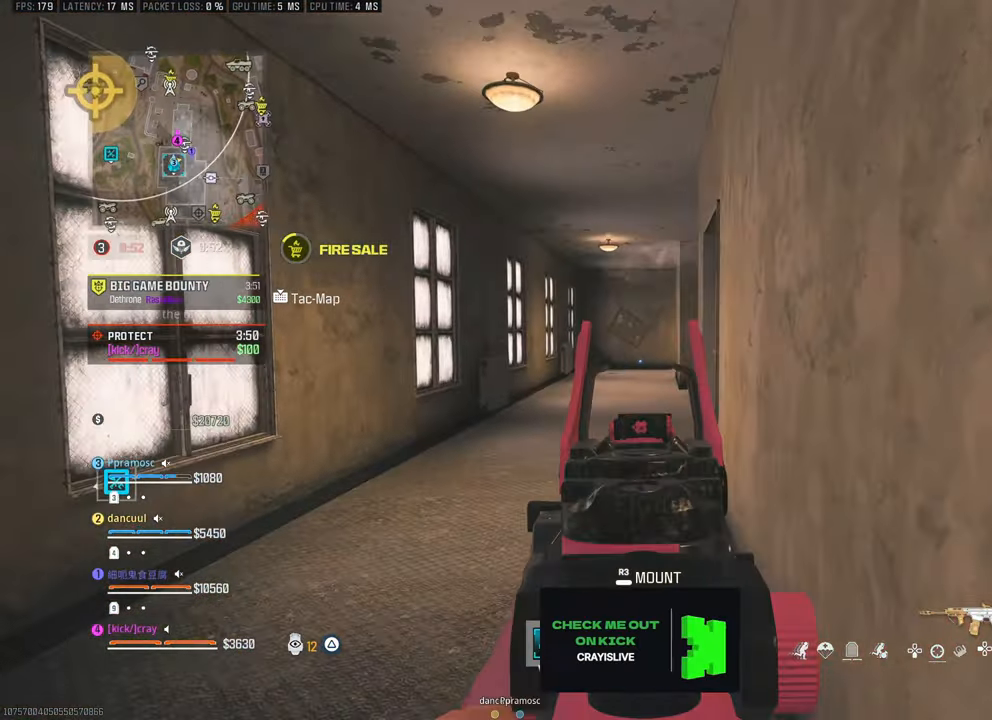
{"buttons": [], "left_stick": "up", "right_stick": "center", "events": [[150, "left_stick", "up"]]}
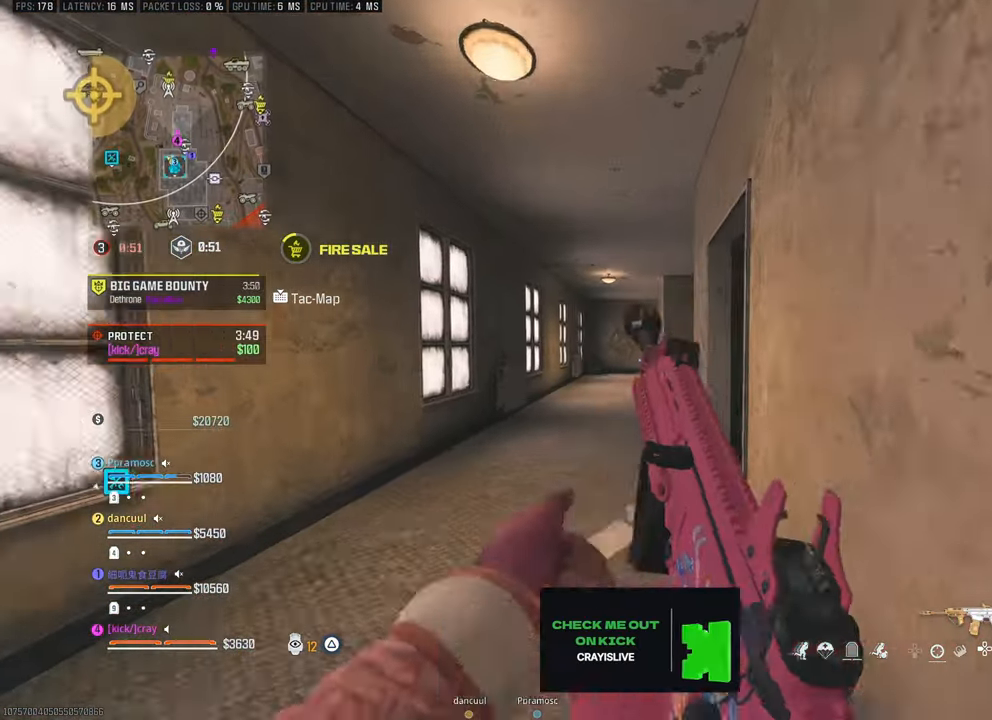
{"buttons": [], "left_stick": "up", "right_stick": "center", "events": []}